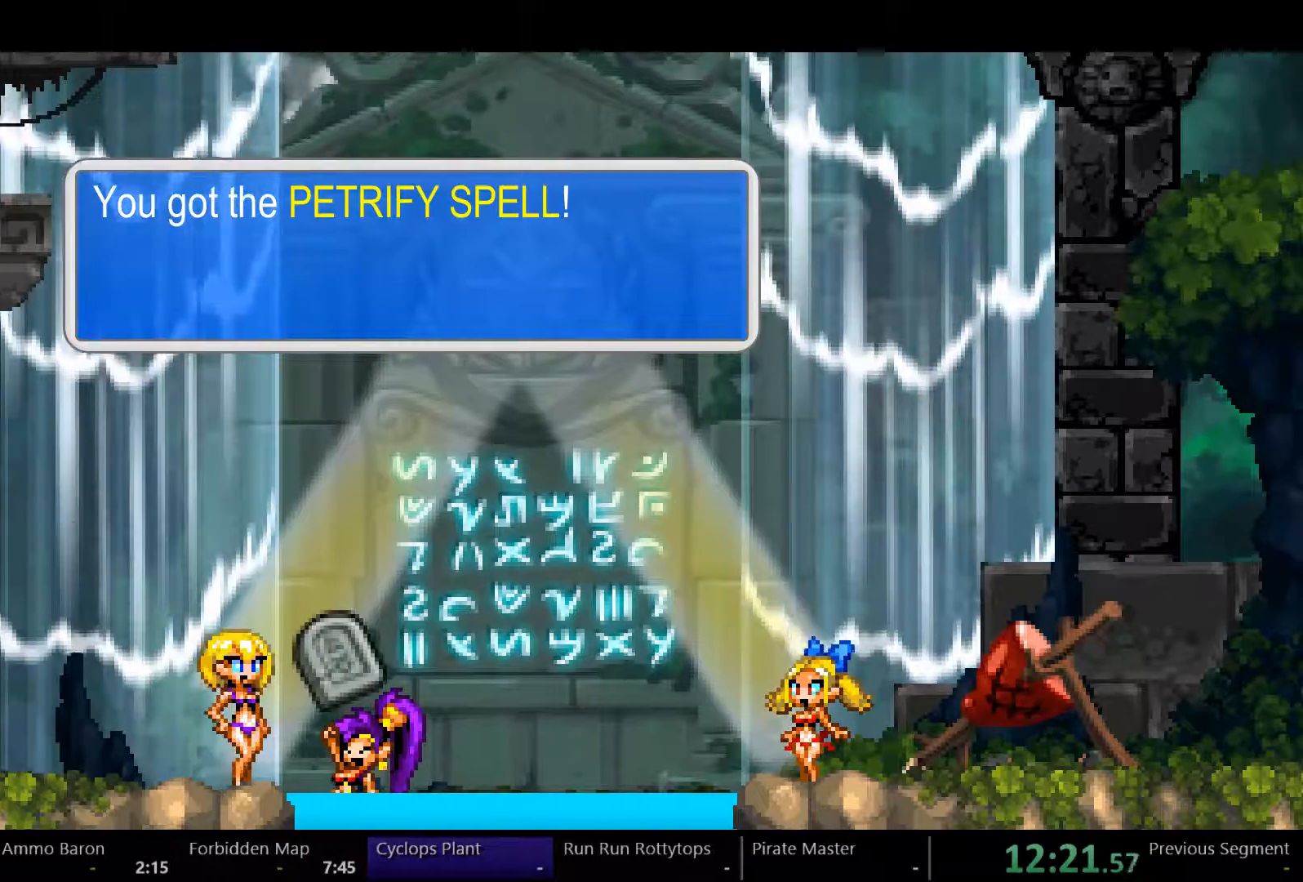
Gameplay with a controller (Xbox layout); each line is a JSON object with the inputs held at the frame after it. "events" lists button and stick changes between this image and that frame as [ms after this image, input, new state], when the widget could be followed in between. Not read: L3 R3.
{"buttons": [], "left_stick": "center", "right_stick": "center", "events": [[200, "DPAD_RIGHT", "down"], [267, "DPAD_DOWN", "down"], [267, "DPAD_RIGHT", "up"], [300, "DPAD_LEFT", "down"], [333, "DPAD_DOWN", "up"], [400, "DPAD_UP", "down"], [433, "DPAD_LEFT", "up"], [500, "DPAD_UP", "up"]]}
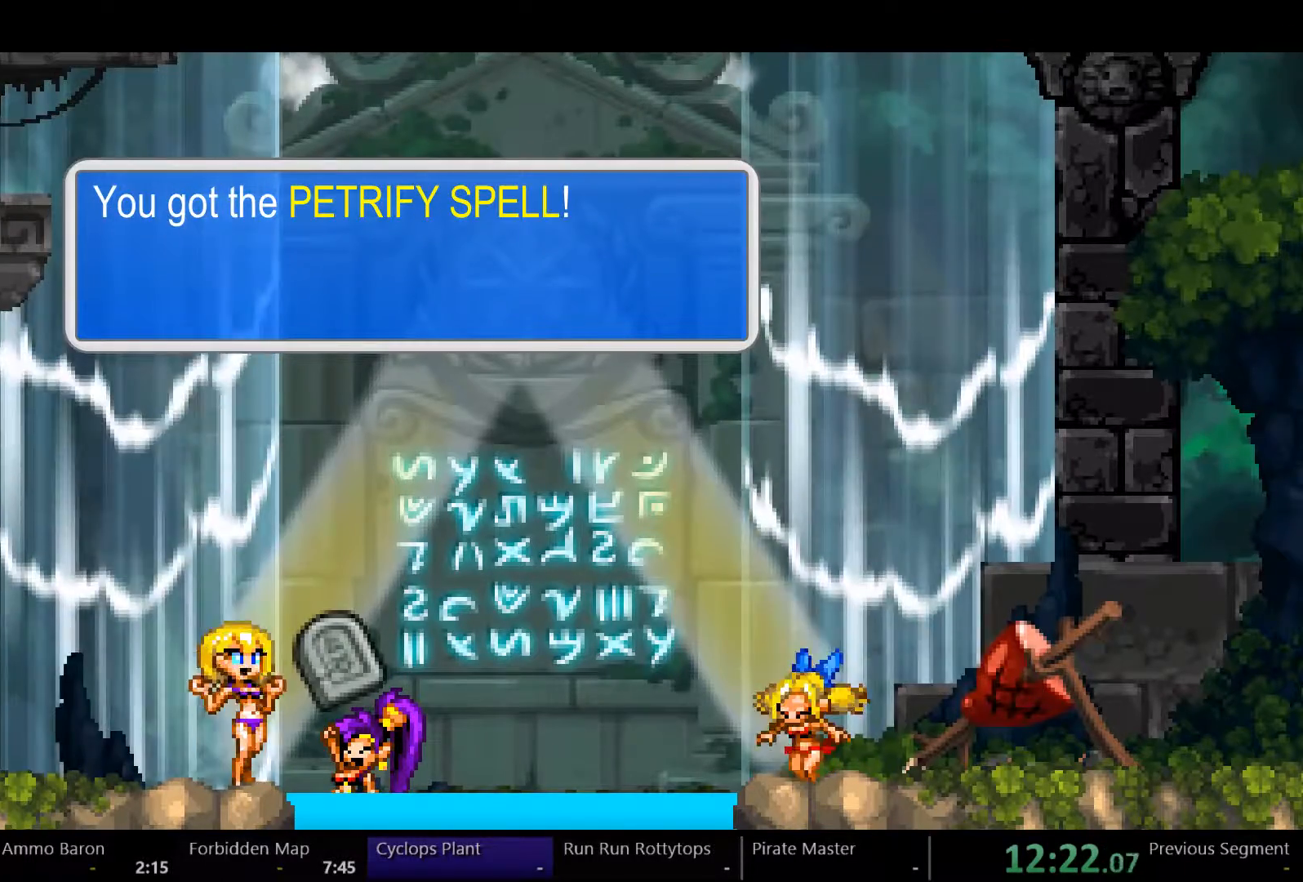
{"buttons": [], "left_stick": "center", "right_stick": "center", "events": [[67, "DPAD_LEFT", "down"], [100, "DPAD_LEFT", "up"]]}
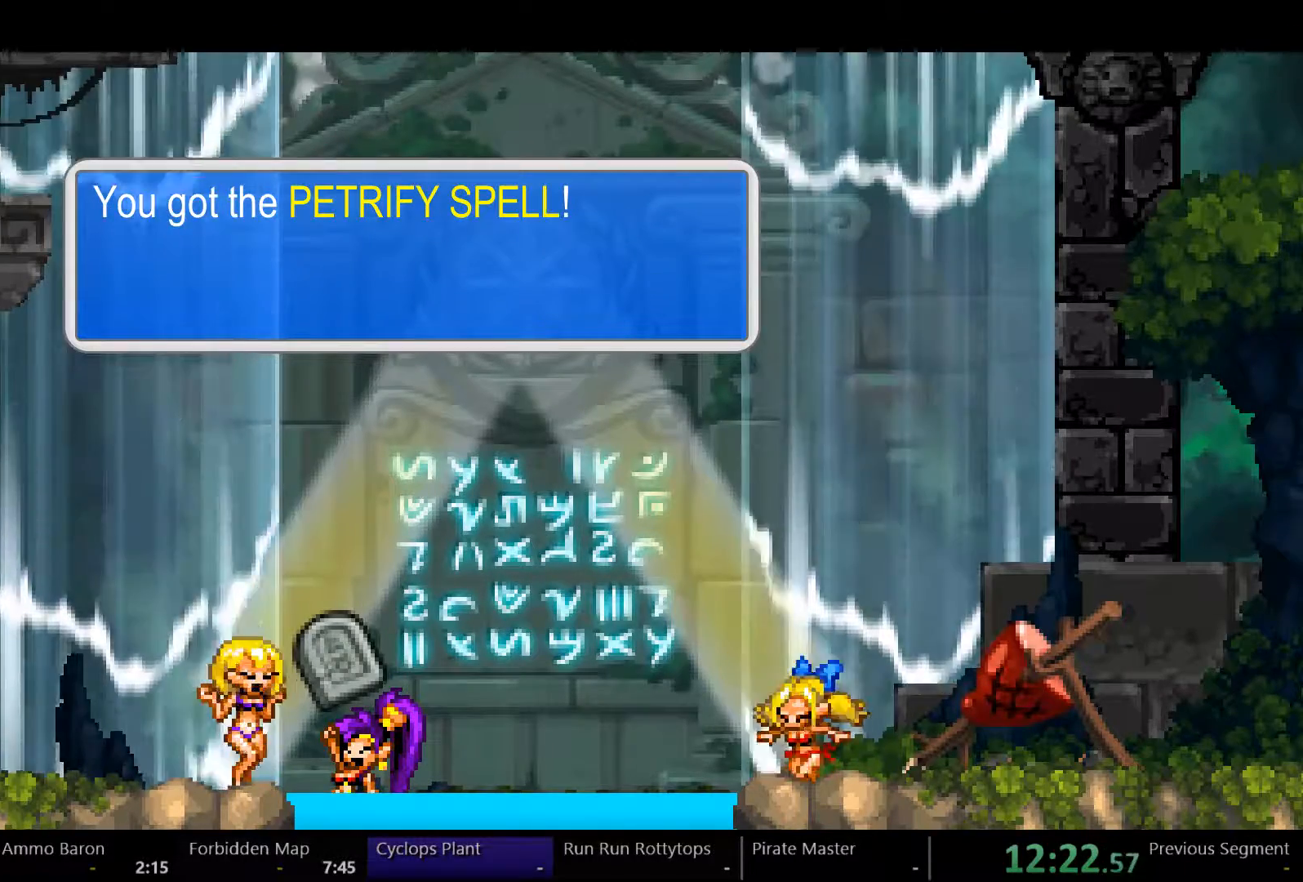
{"buttons": [], "left_stick": "center", "right_stick": "center", "events": []}
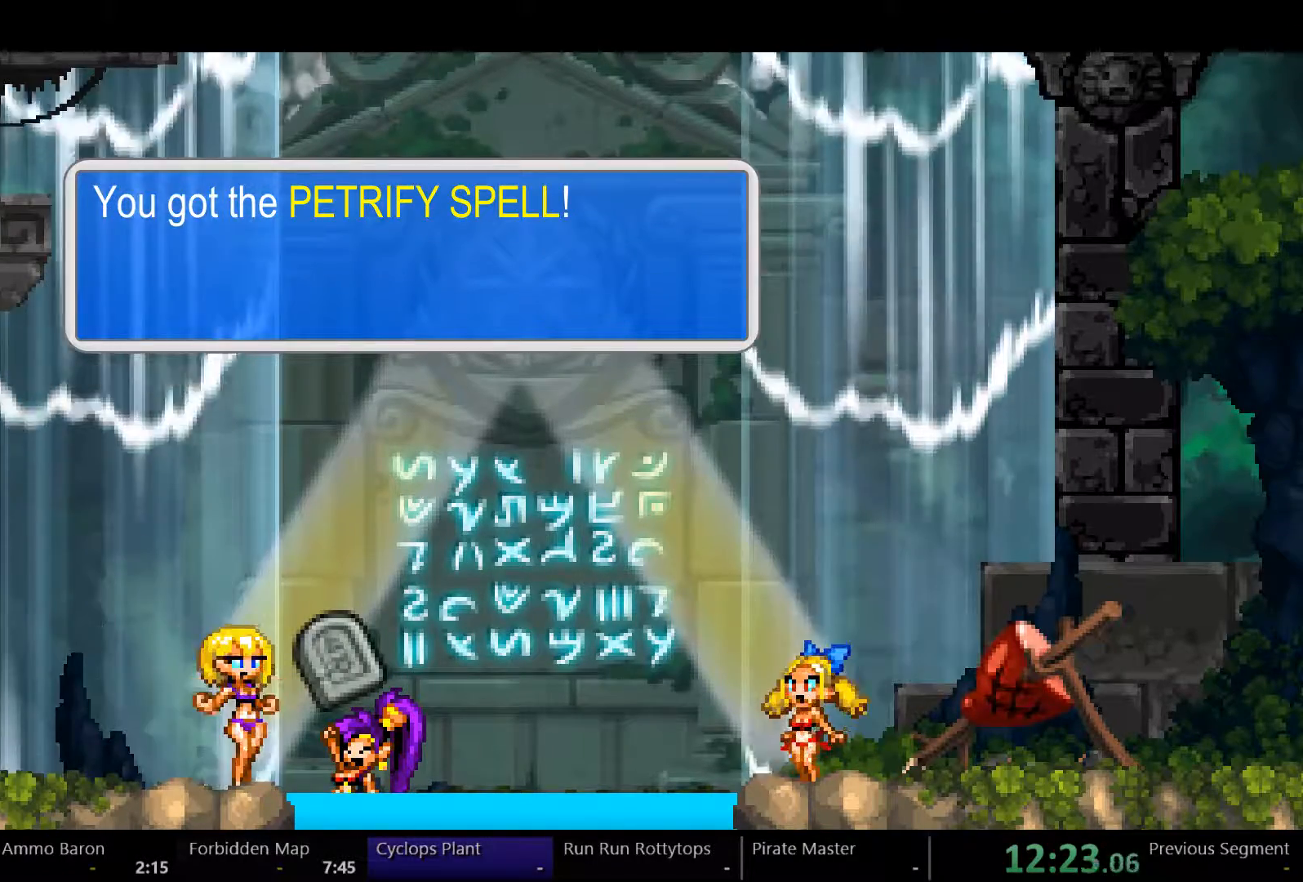
{"buttons": [], "left_stick": "center", "right_stick": "center", "events": []}
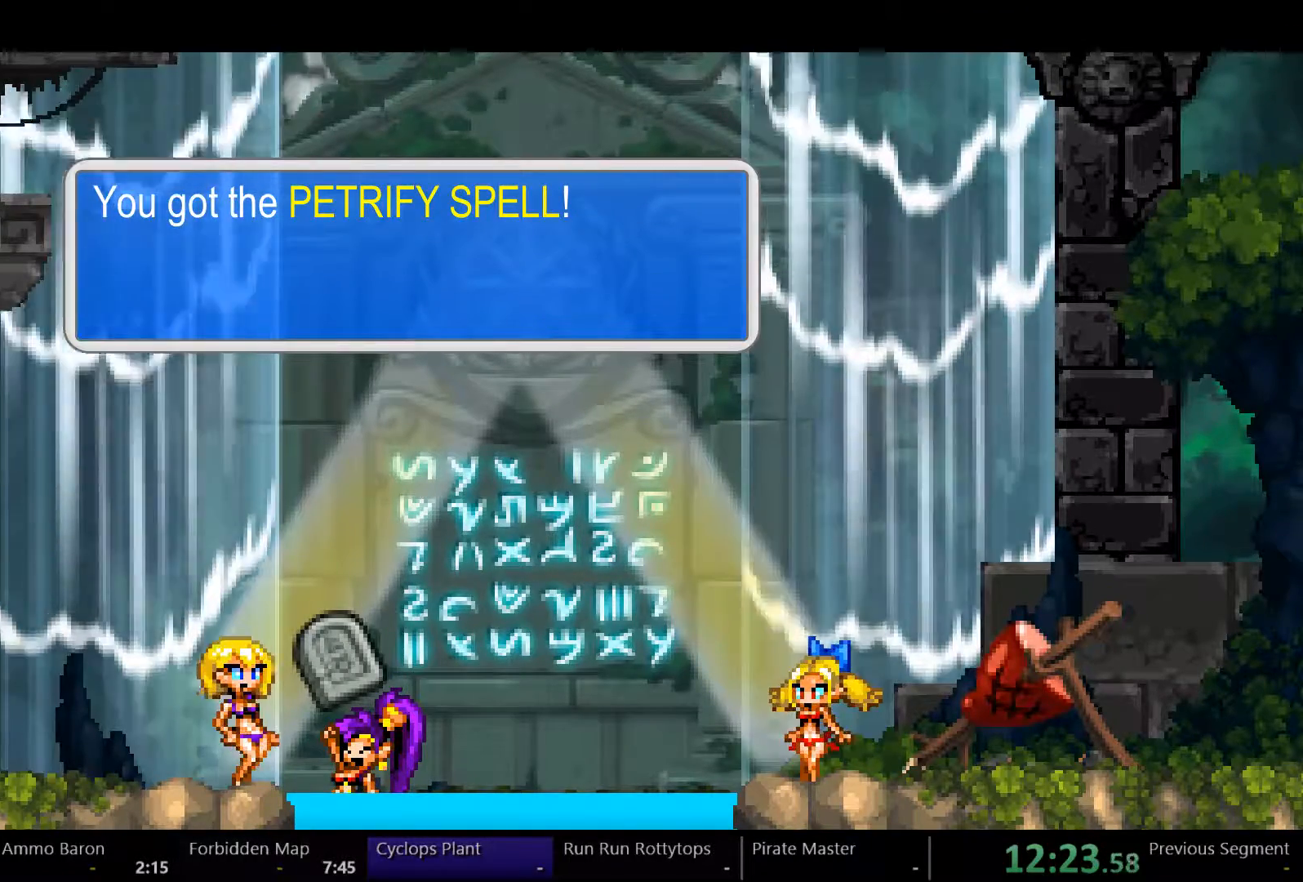
{"buttons": [], "left_stick": "center", "right_stick": "center", "events": []}
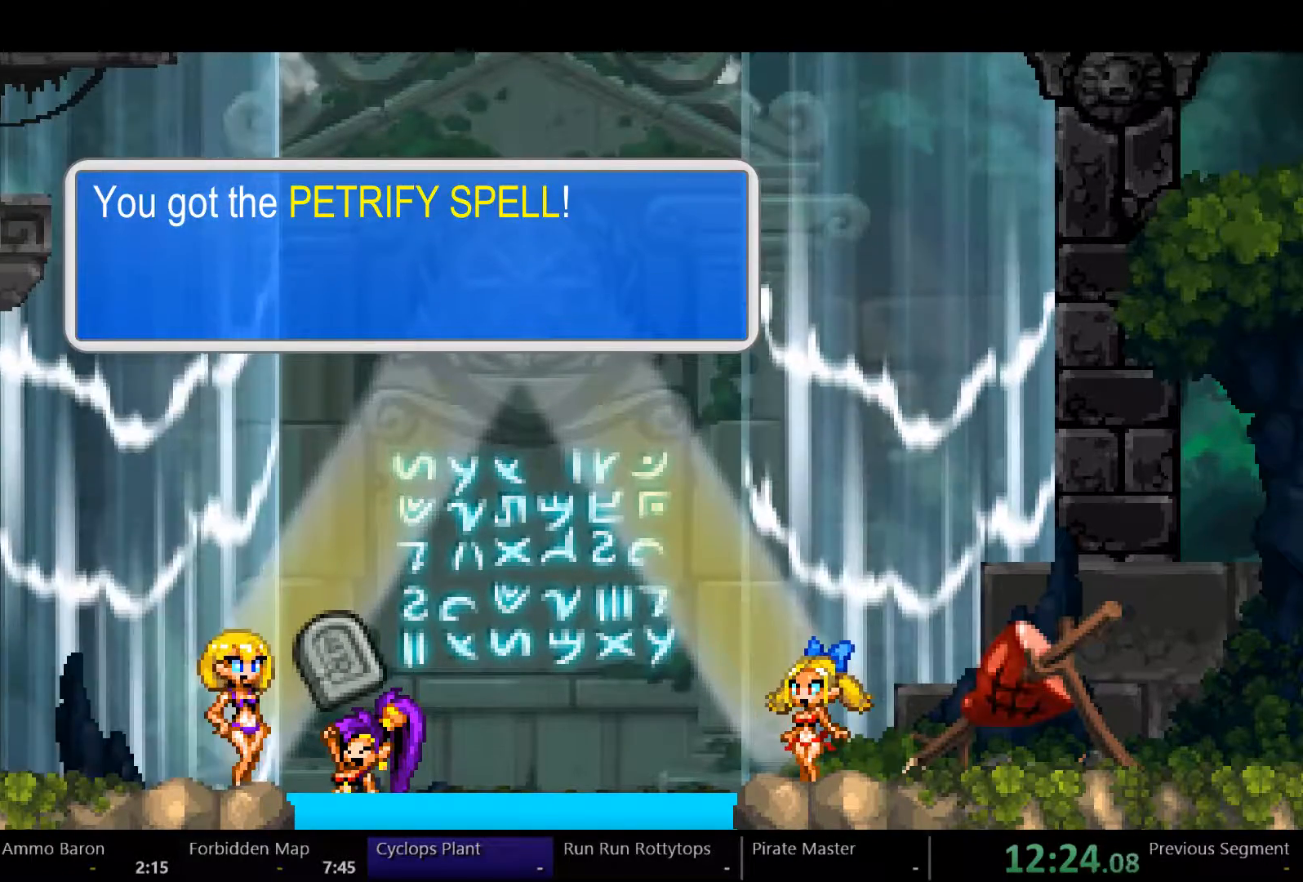
{"buttons": [], "left_stick": "center", "right_stick": "center", "events": []}
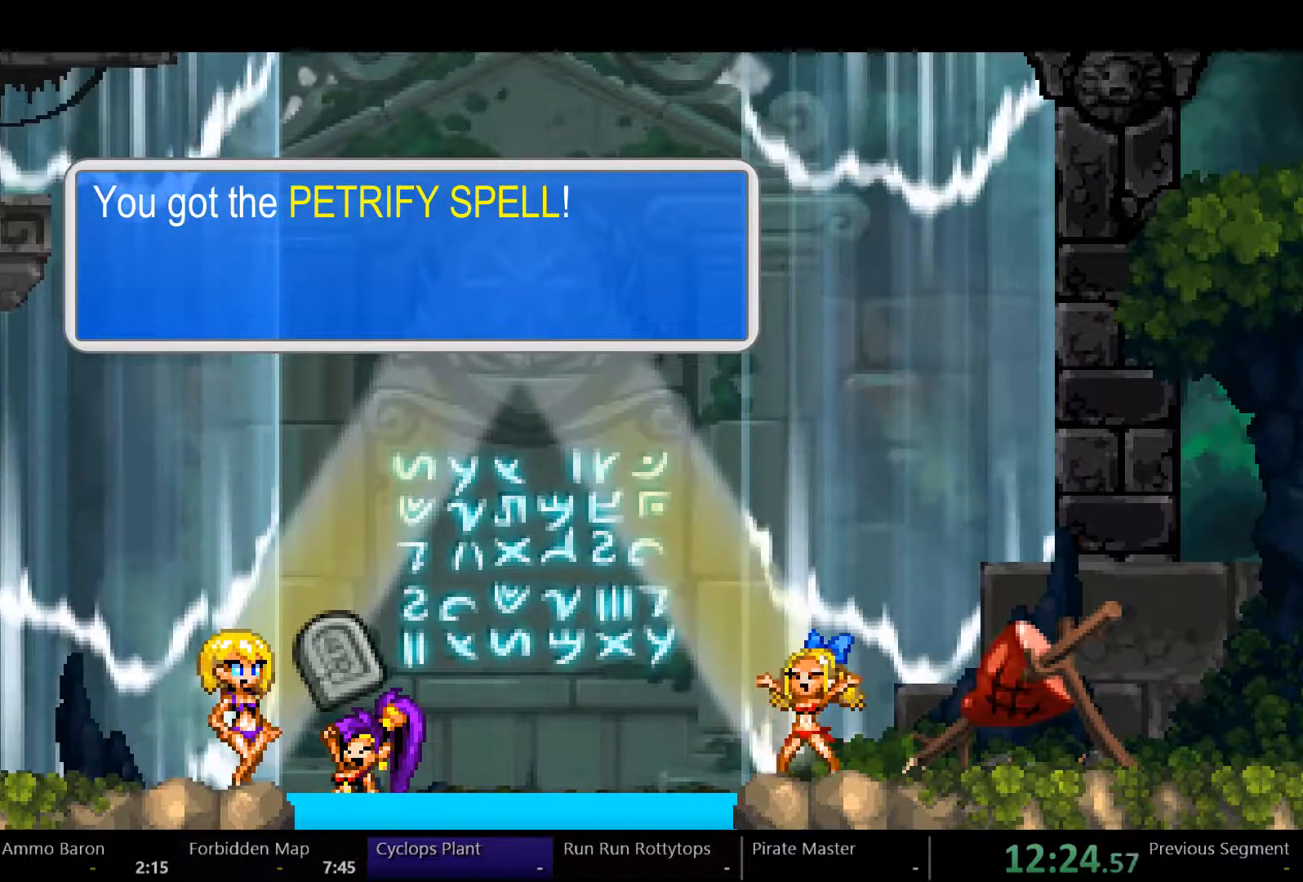
{"buttons": [], "left_stick": "center", "right_stick": "center", "events": []}
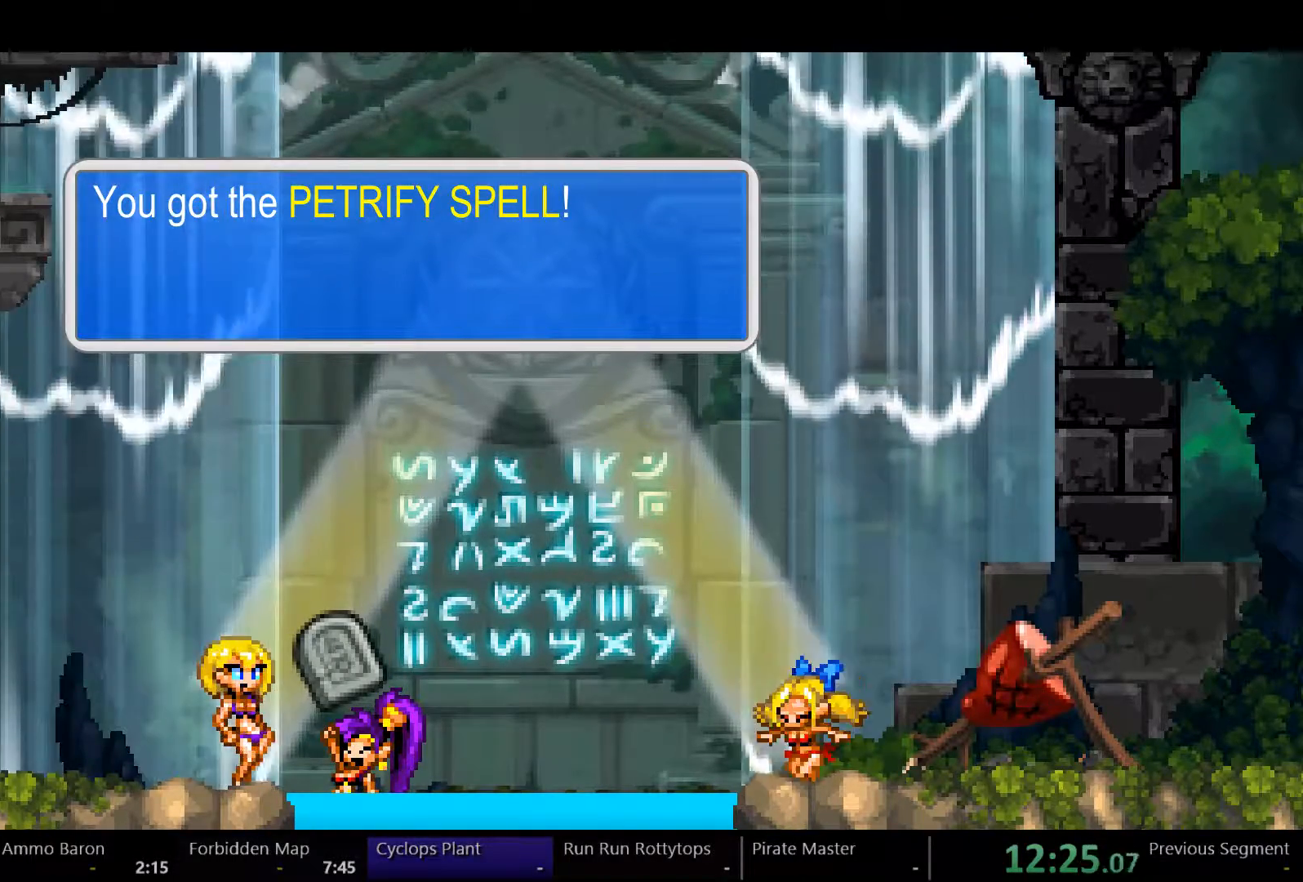
{"buttons": [], "left_stick": "center", "right_stick": "center", "events": []}
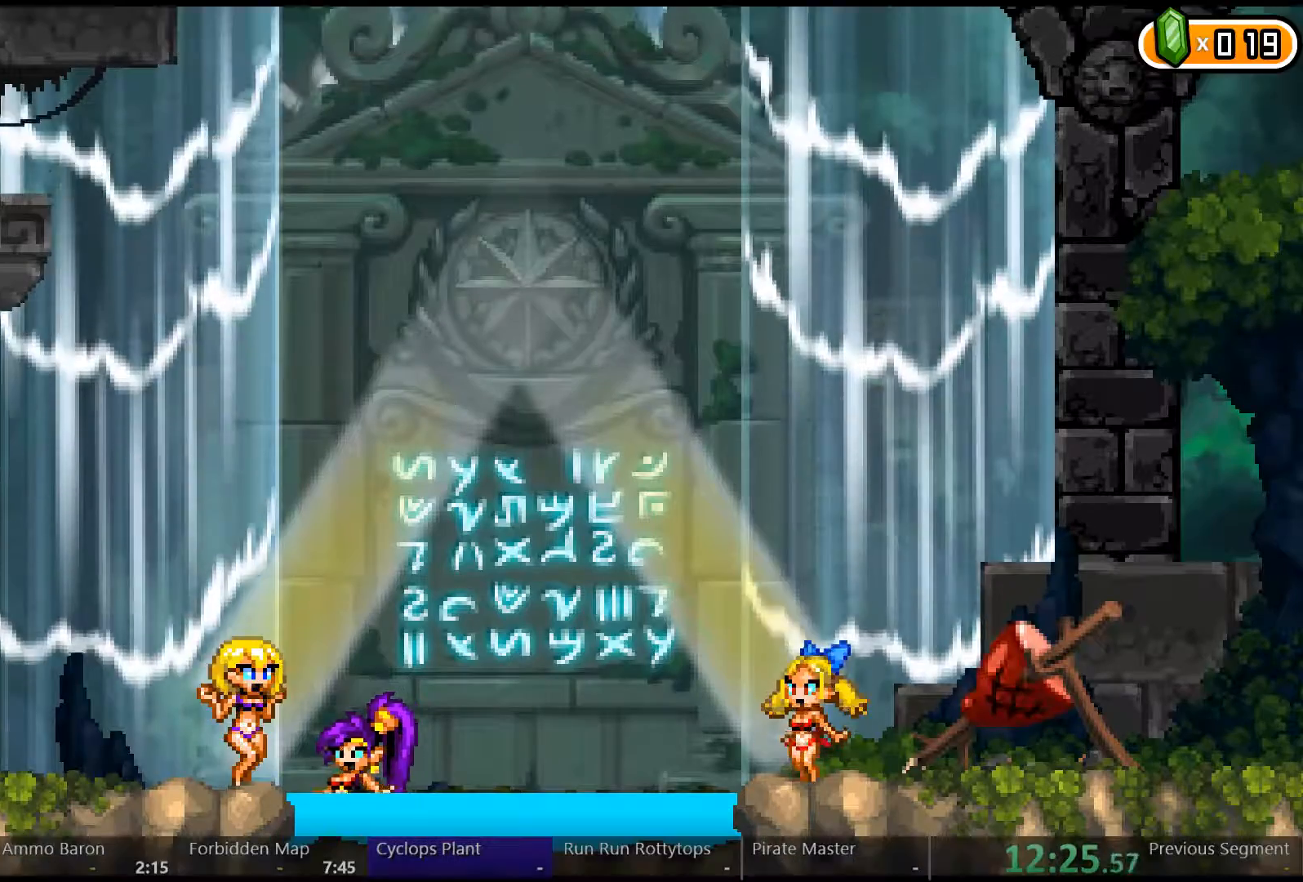
{"buttons": [], "left_stick": "center", "right_stick": "center", "events": []}
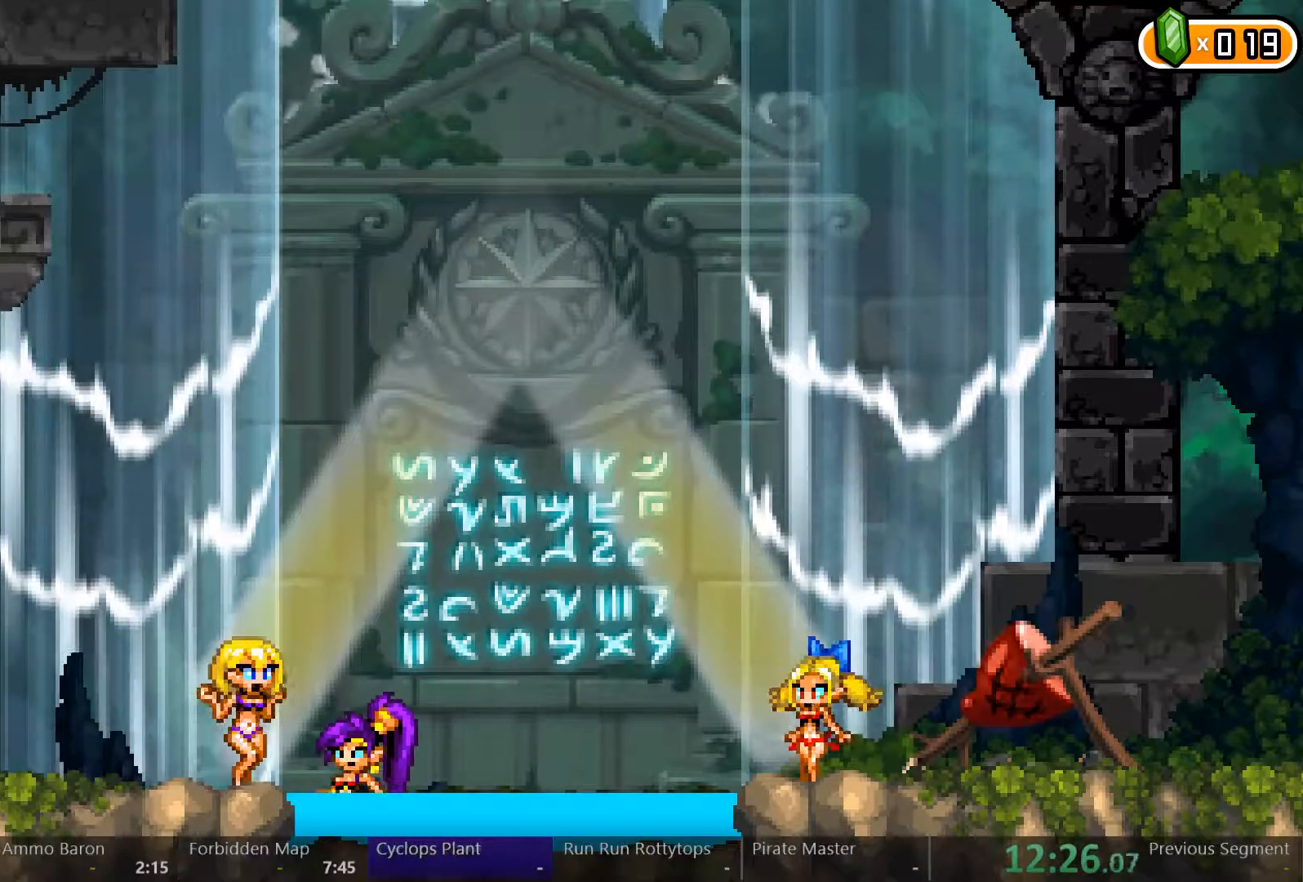
{"buttons": [], "left_stick": "center", "right_stick": "center", "events": []}
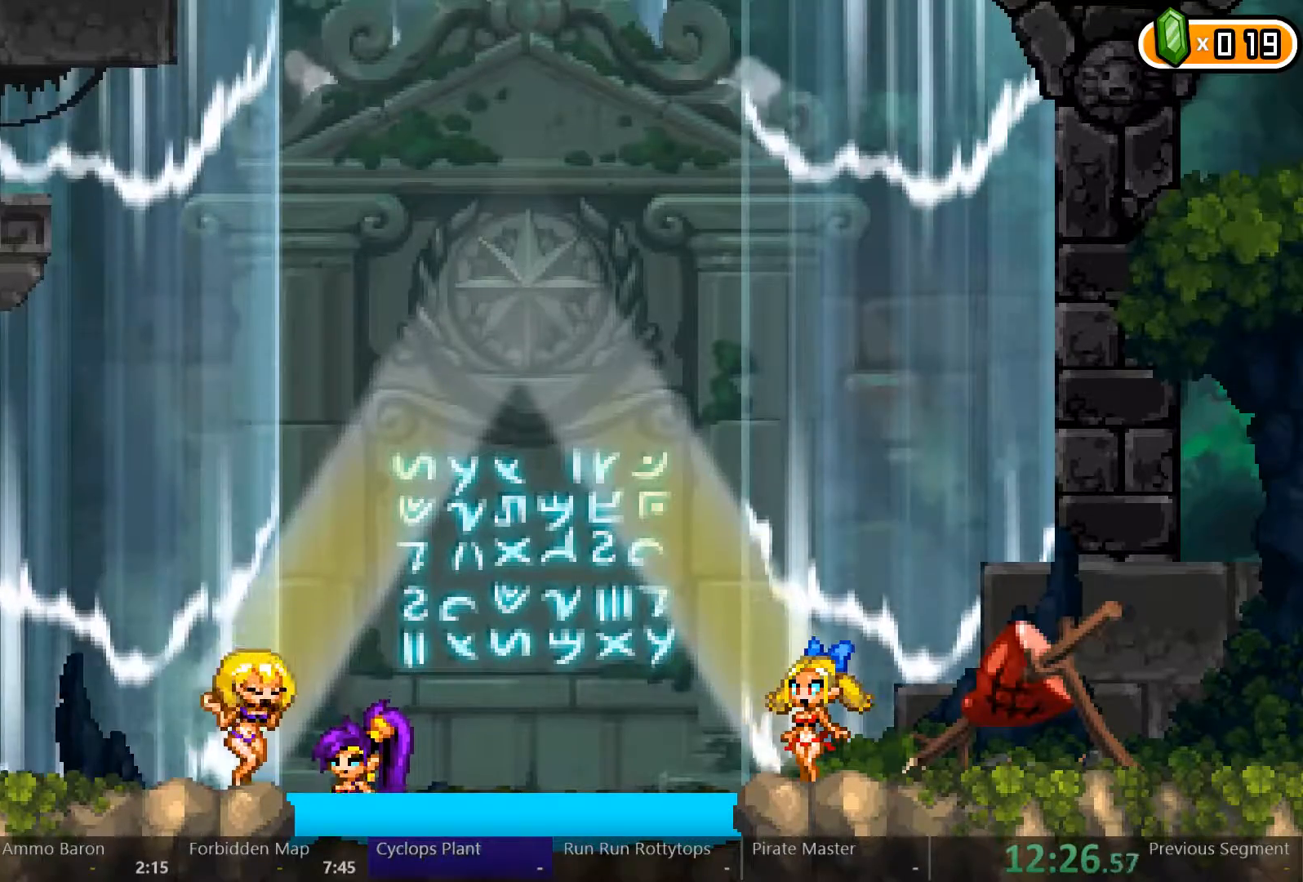
{"buttons": [], "left_stick": "center", "right_stick": "center", "events": []}
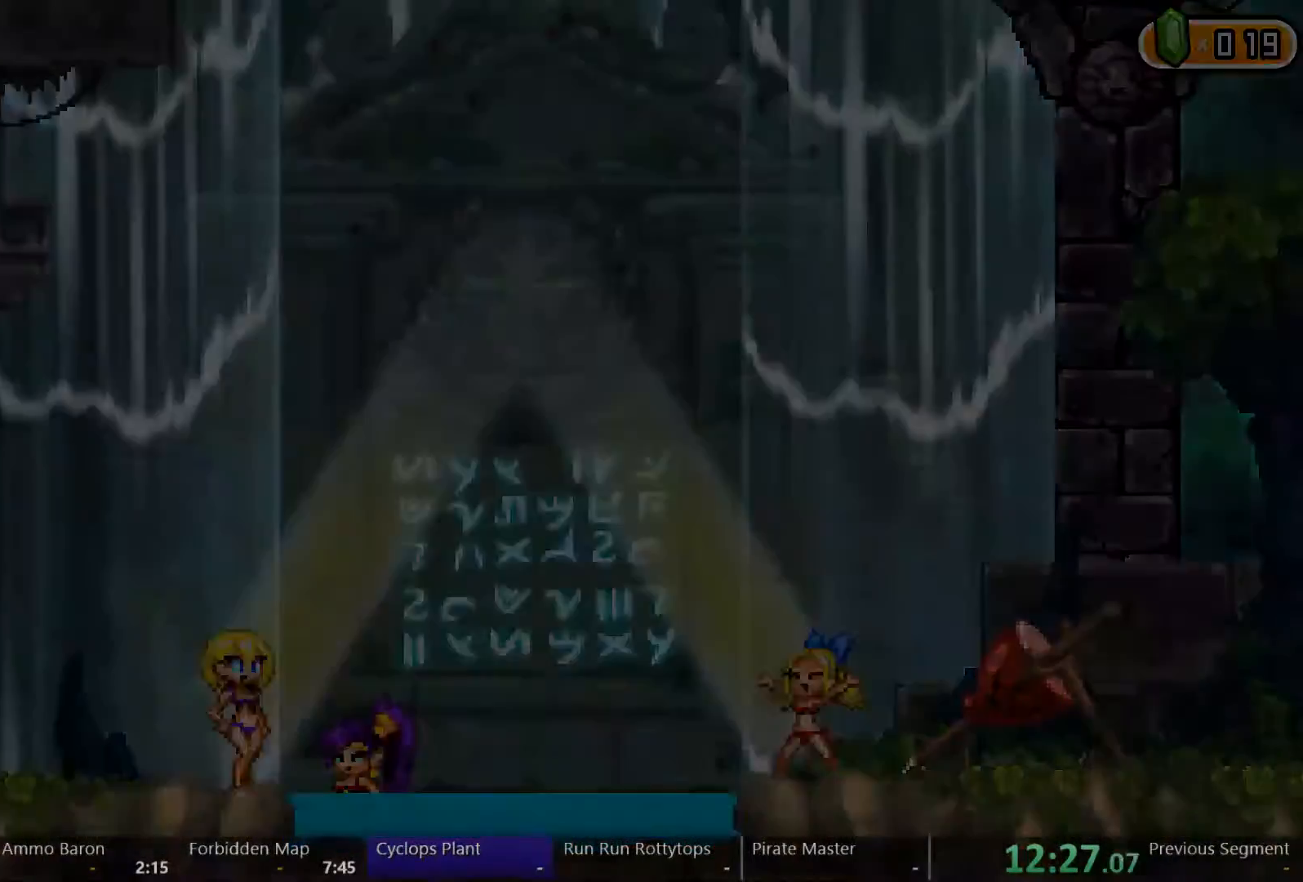
{"buttons": ["DPAD_LEFT"], "left_stick": "center", "right_stick": "center"}
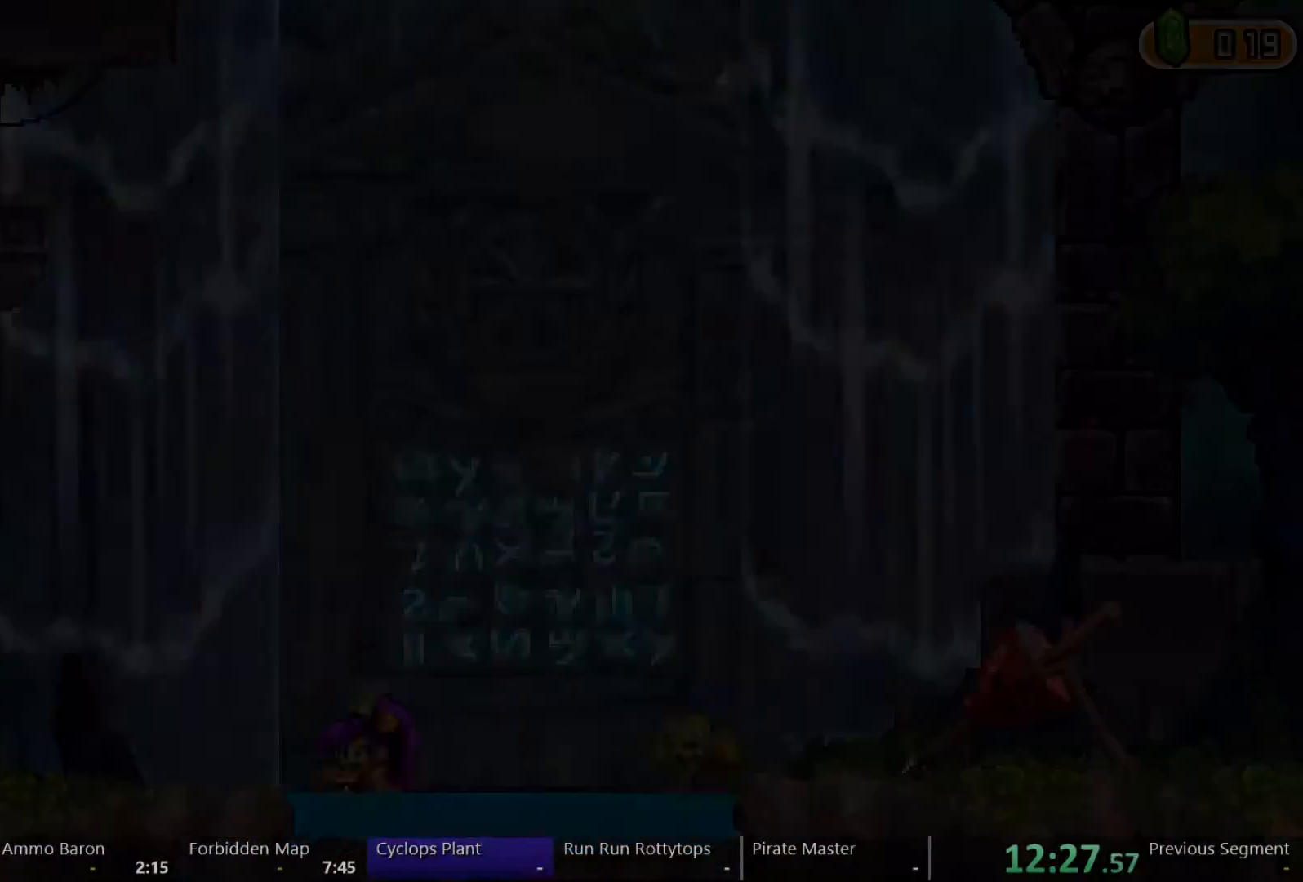
{"buttons": ["DPAD_LEFT"], "left_stick": "center", "right_stick": "center", "events": []}
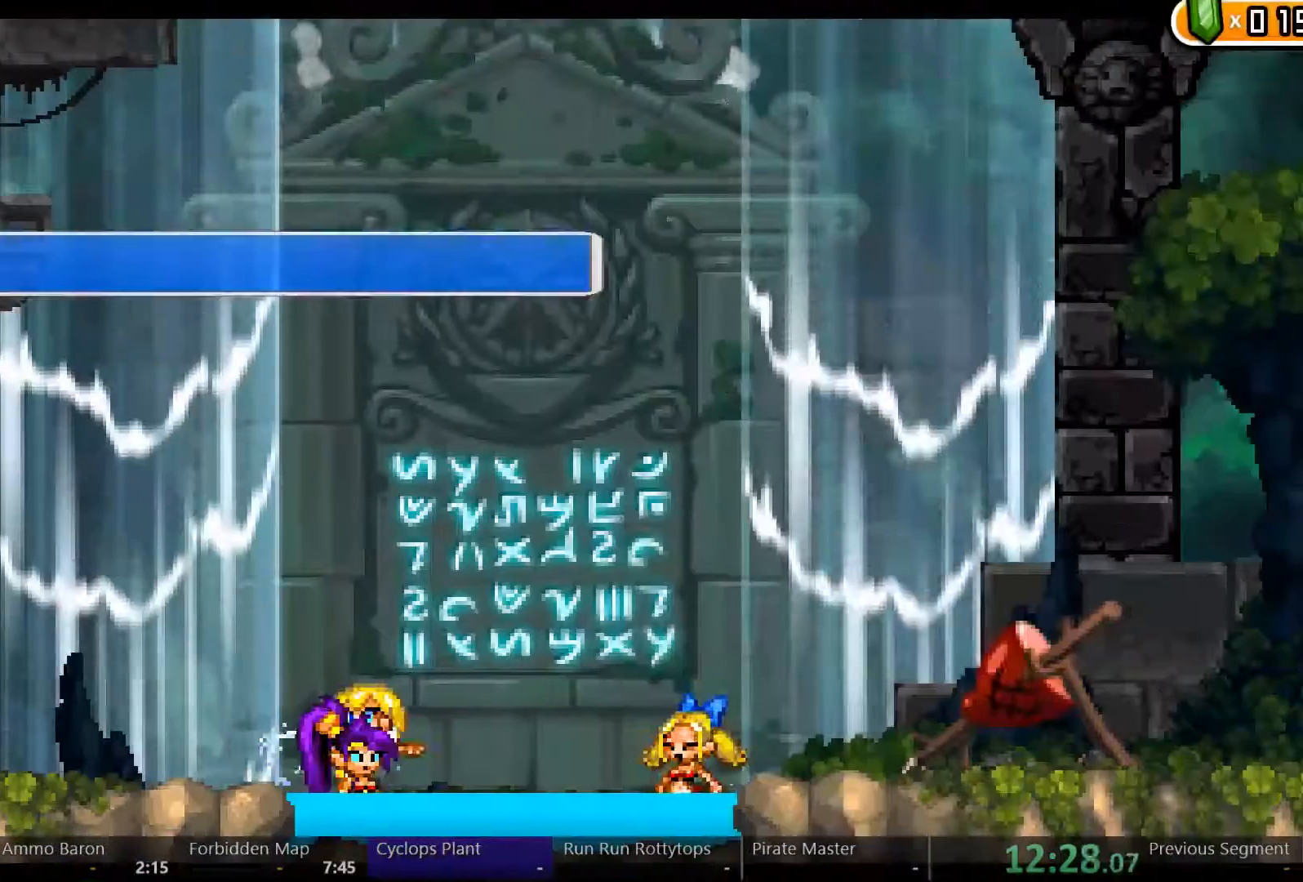
{"buttons": ["DPAD_LEFT"], "left_stick": "center", "right_stick": "center", "events": [[400, "START", "down"], [433, "START", "up"]]}
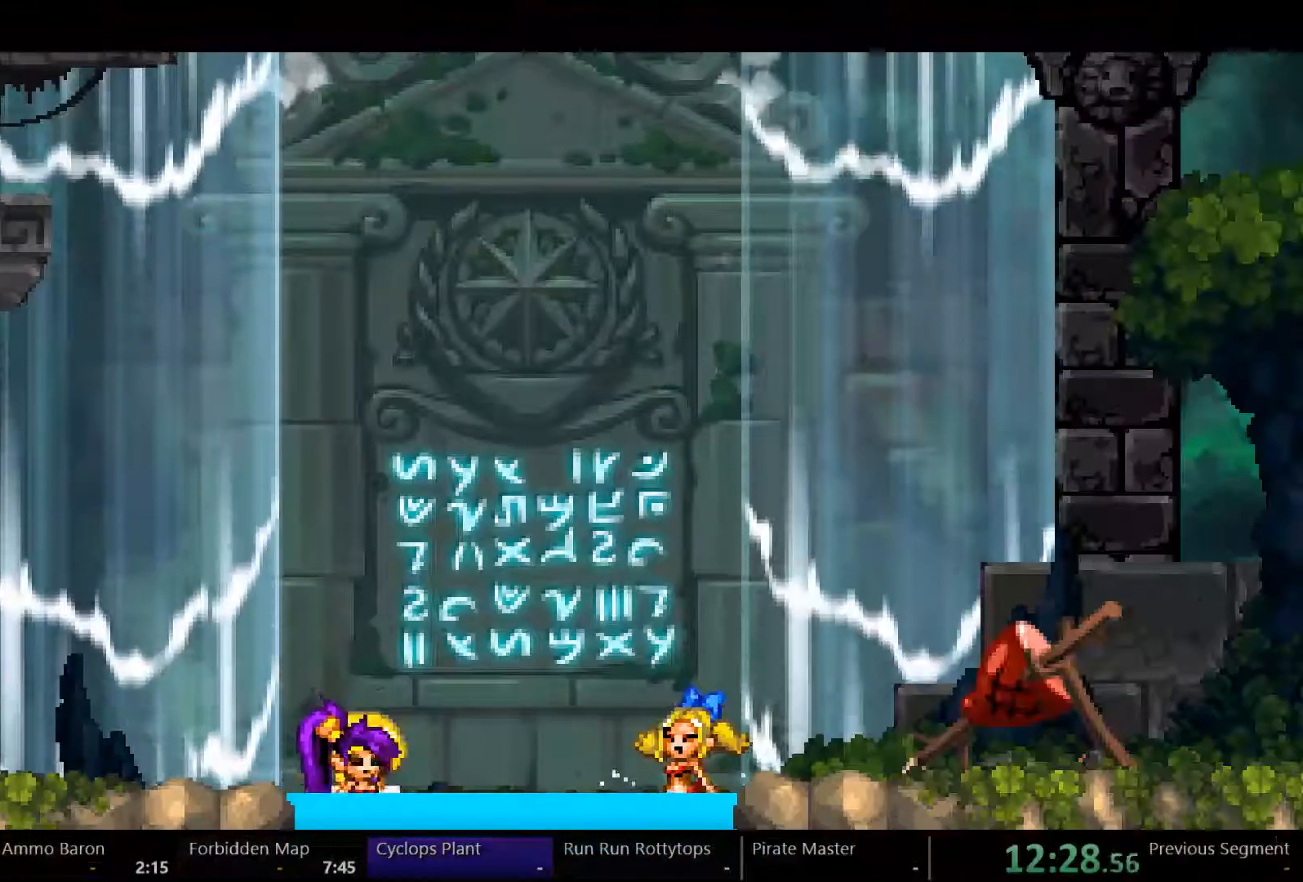
{"buttons": ["DPAD_LEFT"], "left_stick": "center", "right_stick": "center", "events": [[233, "A", "down"], [300, "A", "up"]]}
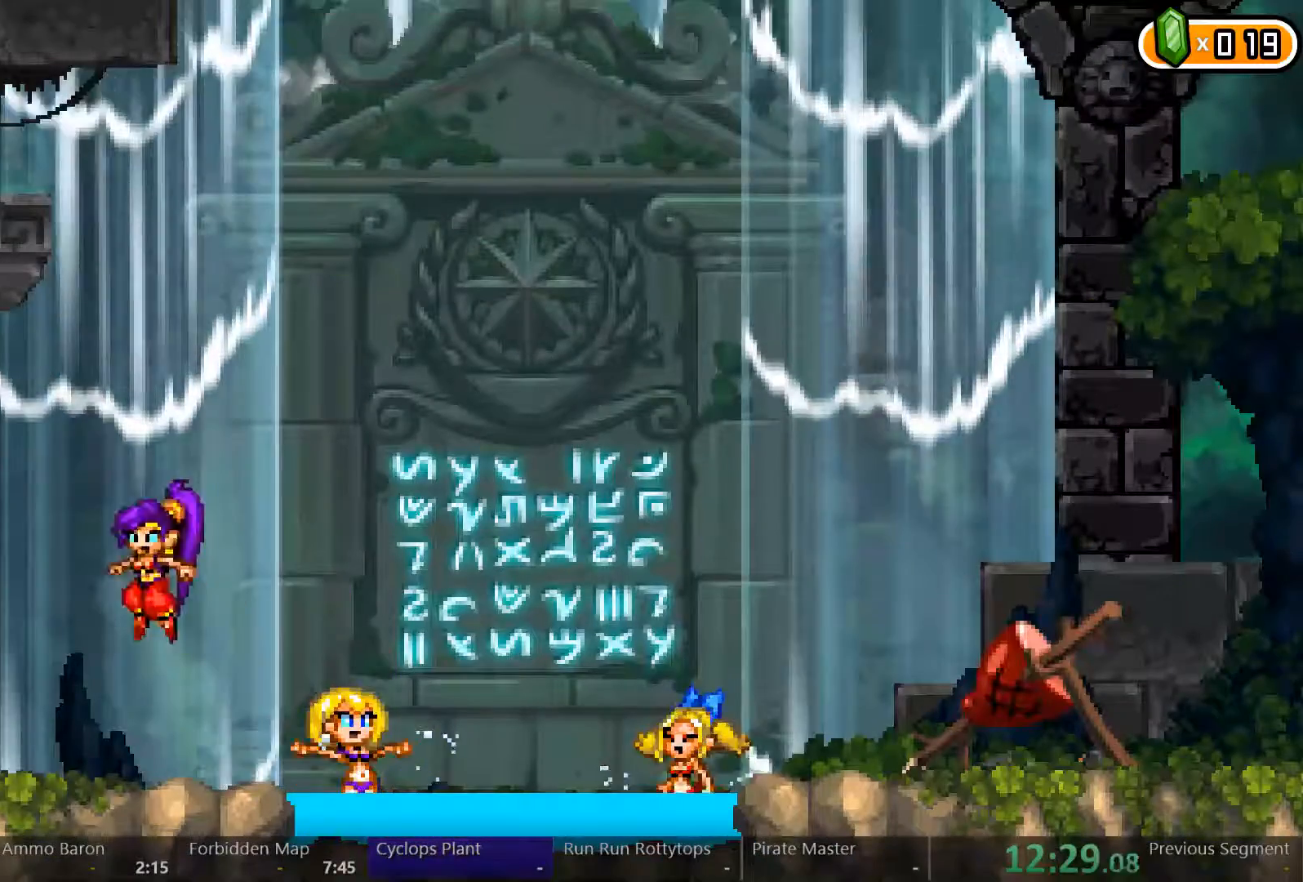
{"buttons": ["DPAD_LEFT"], "left_stick": "center", "right_stick": "center", "events": []}
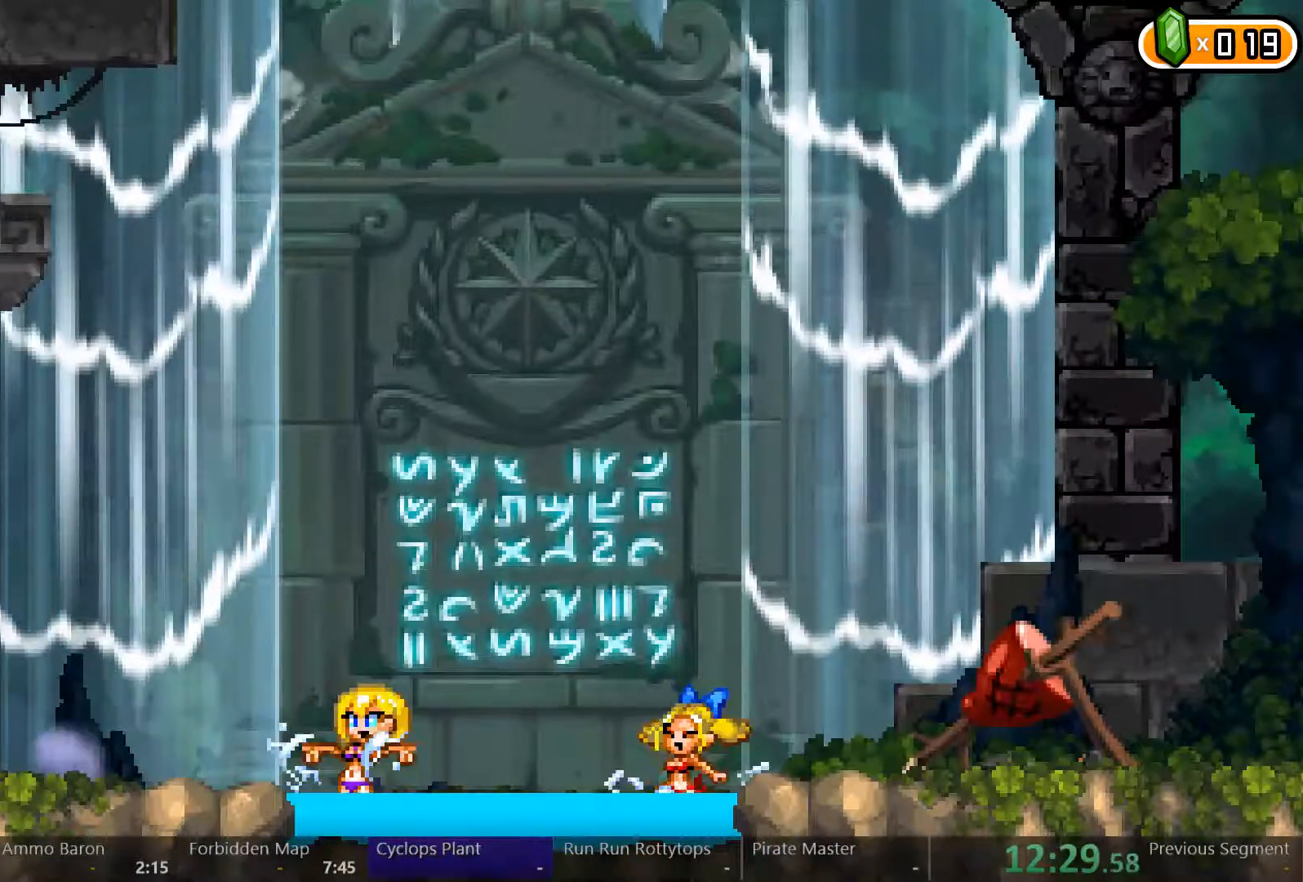
{"buttons": ["DPAD_LEFT"], "left_stick": "center", "right_stick": "center", "events": []}
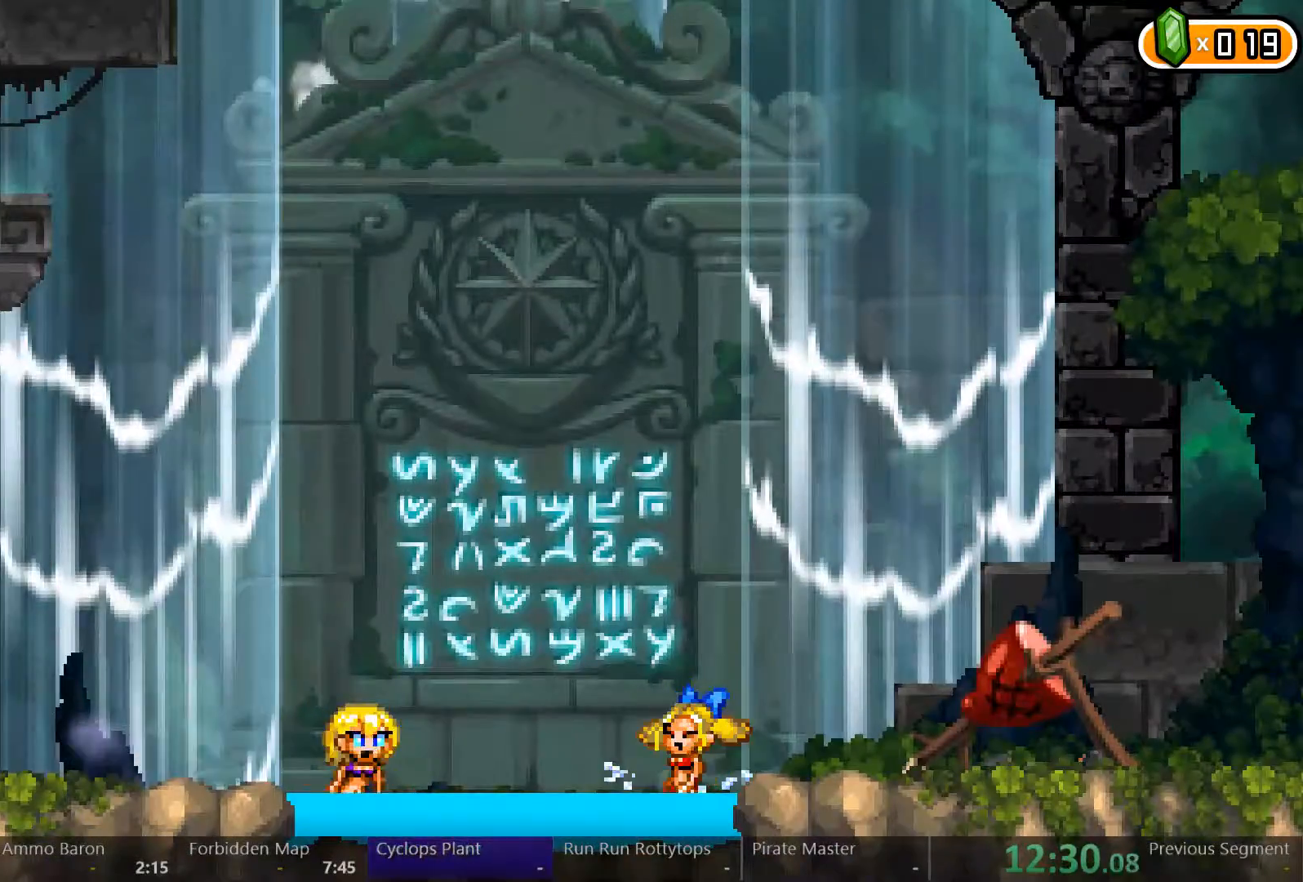
{"buttons": ["DPAD_LEFT"], "left_stick": "center", "right_stick": "center", "events": []}
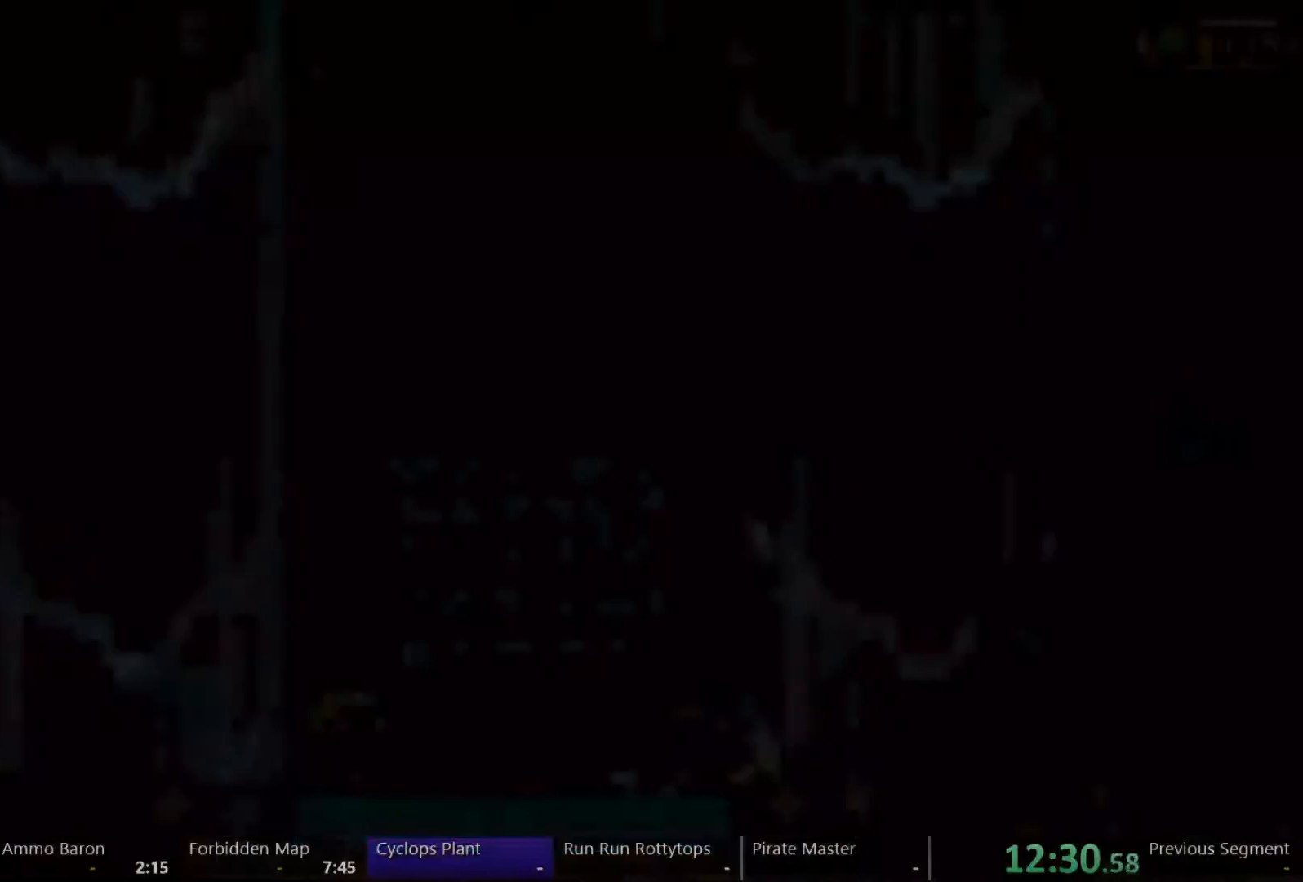
{"buttons": ["DPAD_LEFT"], "left_stick": "center", "right_stick": "center", "events": []}
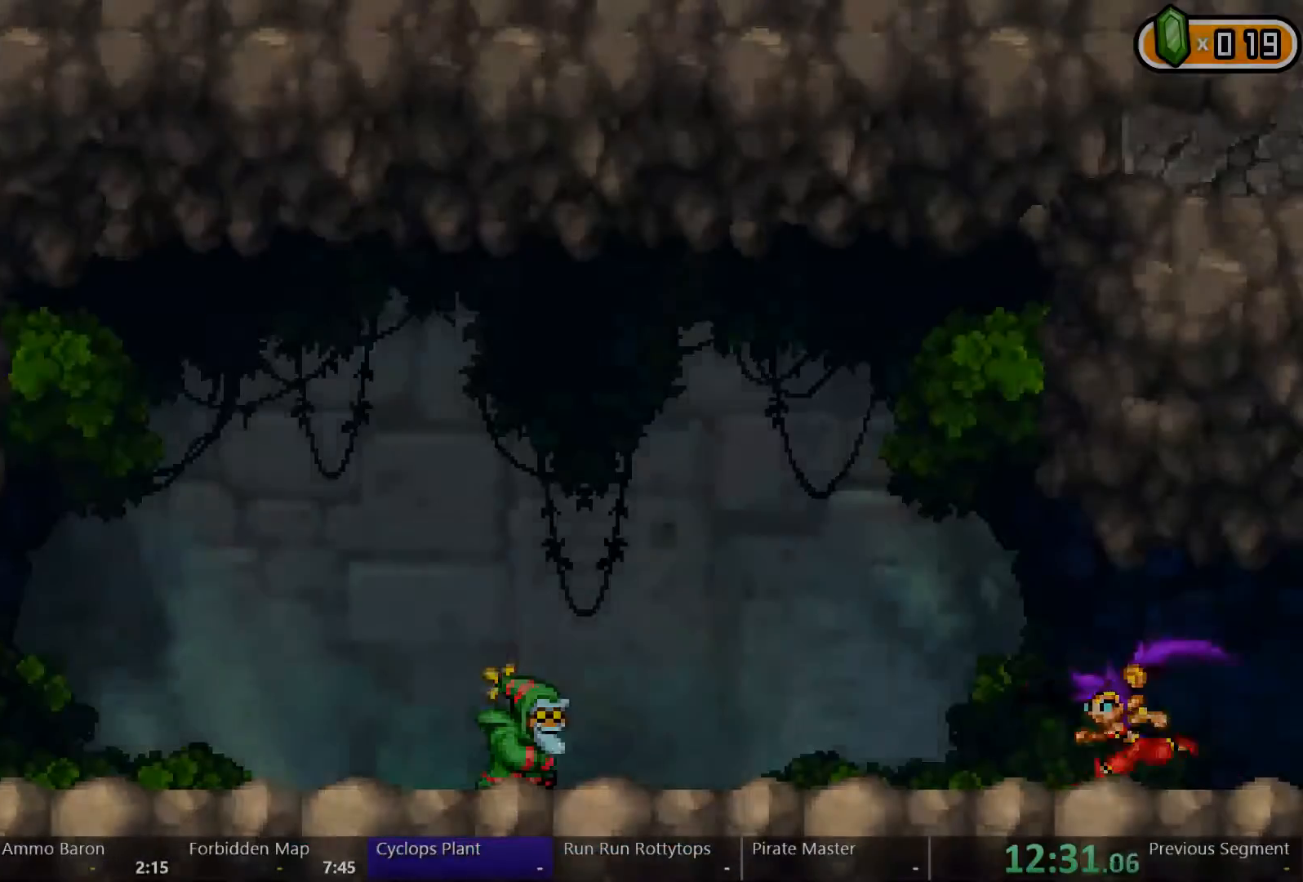
{"buttons": ["DPAD_LEFT"], "left_stick": "center", "right_stick": "center", "events": []}